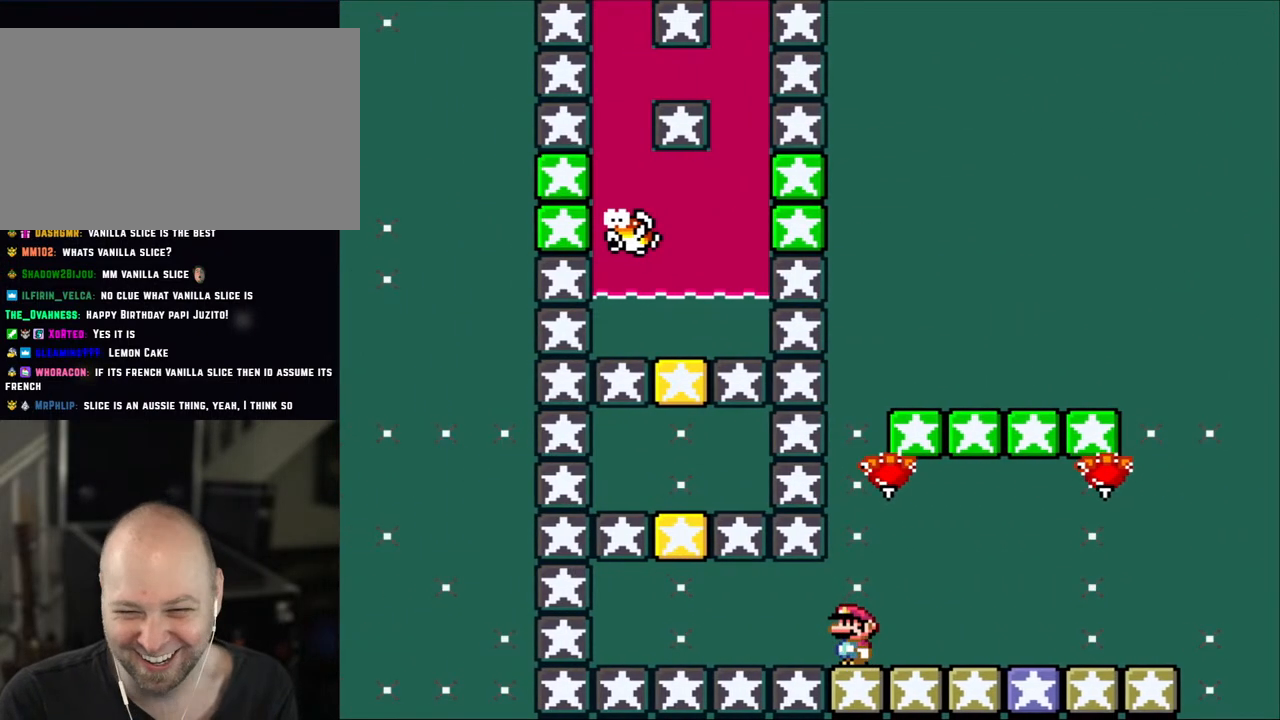
Gameplay with a controller (Nintendo layout); each line is a JSON object with the inputs held at the frame after it. "events" lists button and stick changes between this image and that frame as [ms after this image, input, new state], when the widget could be followed in between. Not read: L3 R3.
{"buttons": ["X"], "events": []}
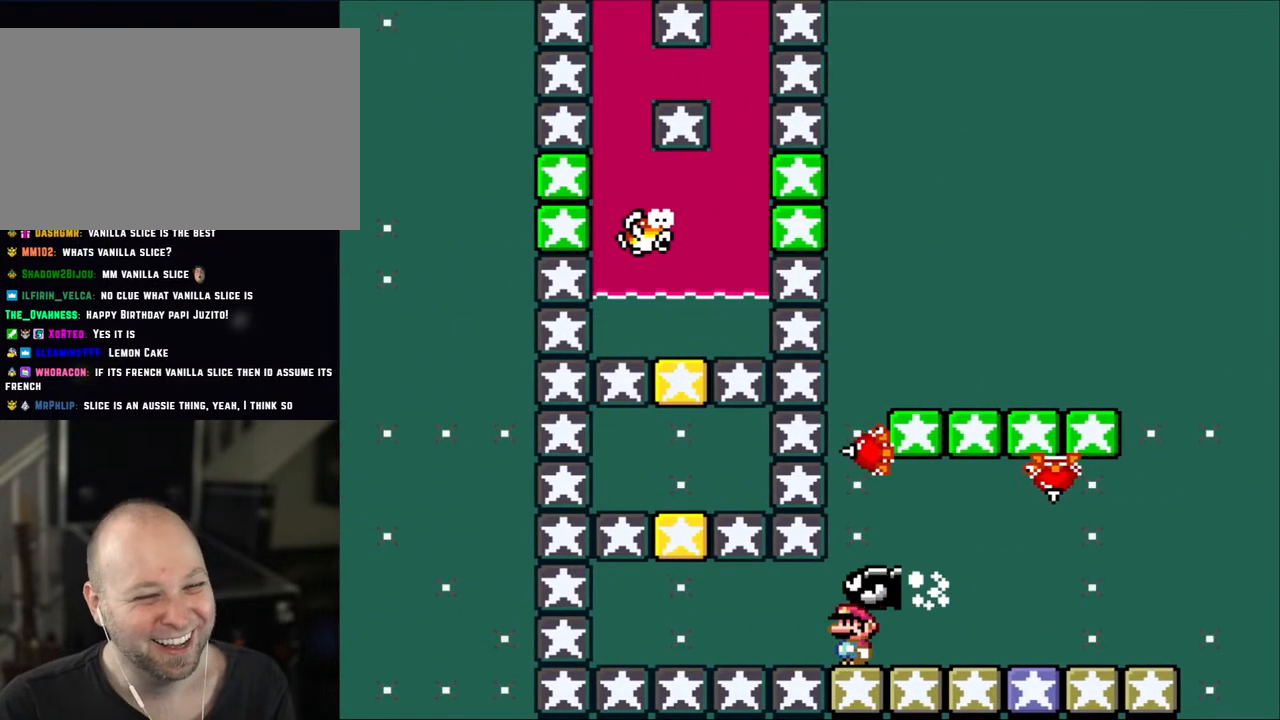
{"buttons": ["X"], "events": []}
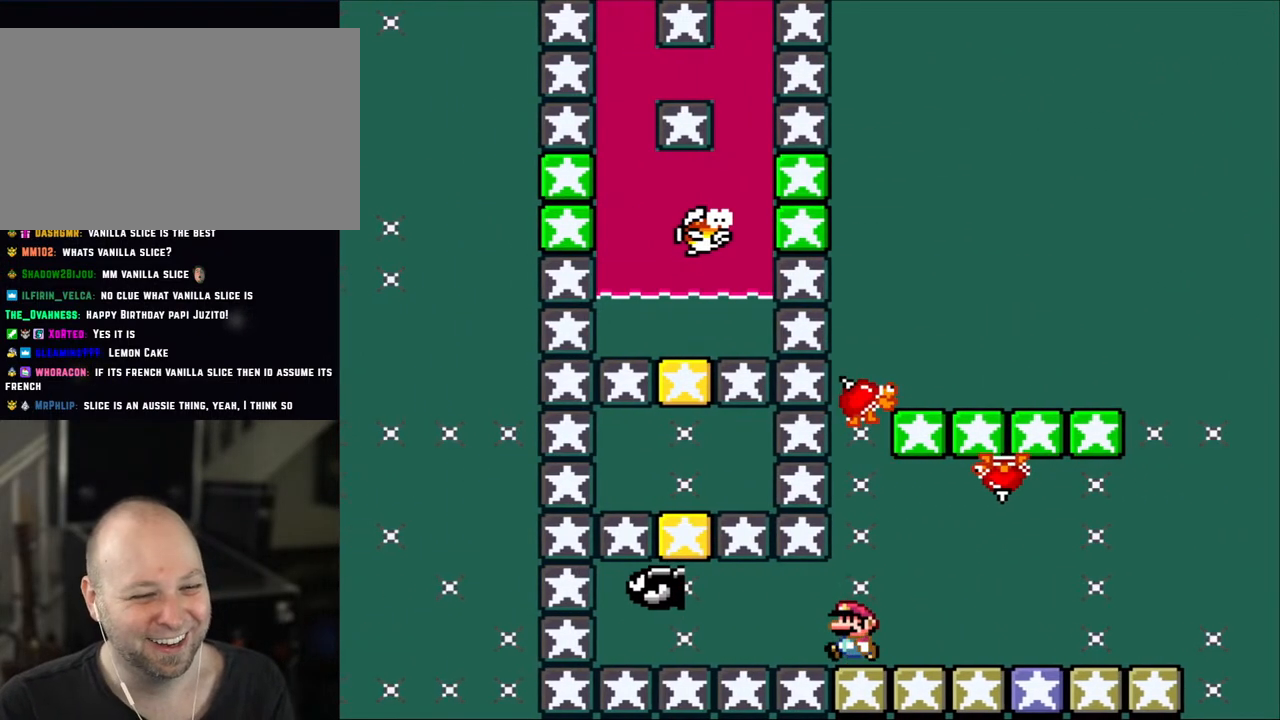
{"buttons": ["A", "X"], "events": [[67, "DPAD_LEFT", "down"], [217, "A", "down"], [500, "DPAD_LEFT", "up"]]}
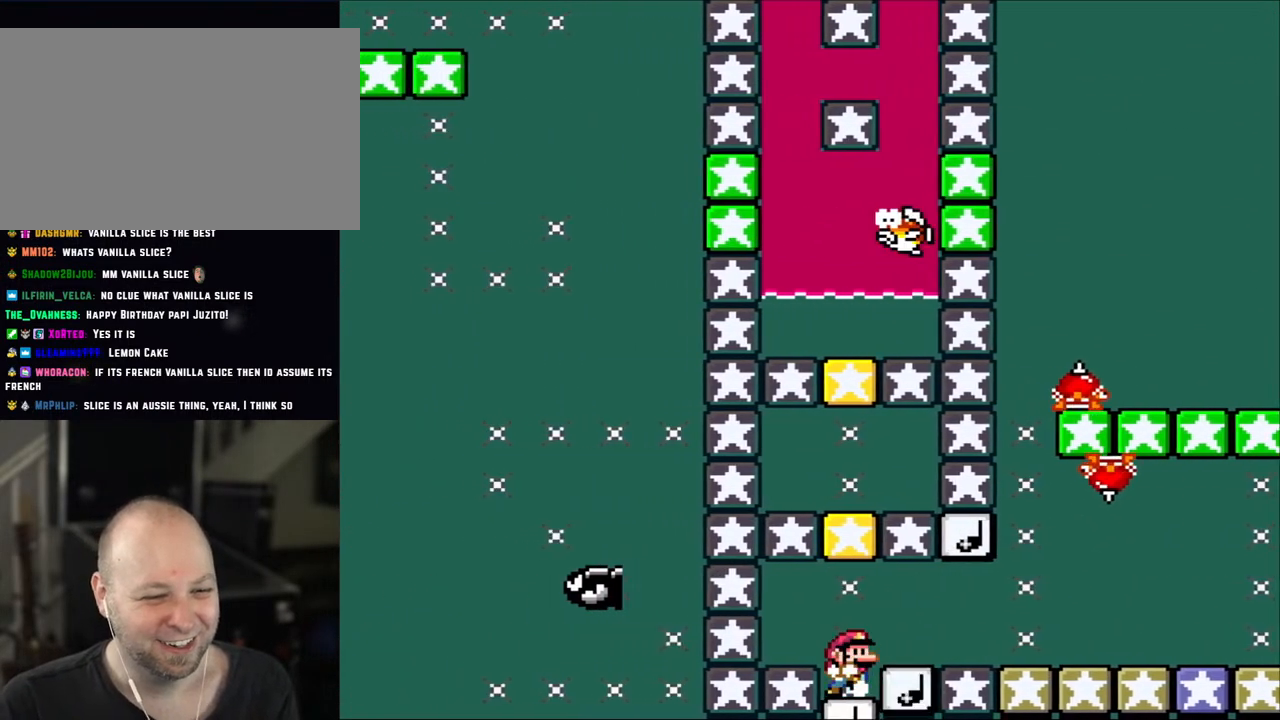
{"buttons": ["X"], "events": [[33, "DPAD_RIGHT", "down"], [67, "A", "up"], [117, "A", "down"], [150, "DPAD_RIGHT", "up"], [300, "A", "up"]]}
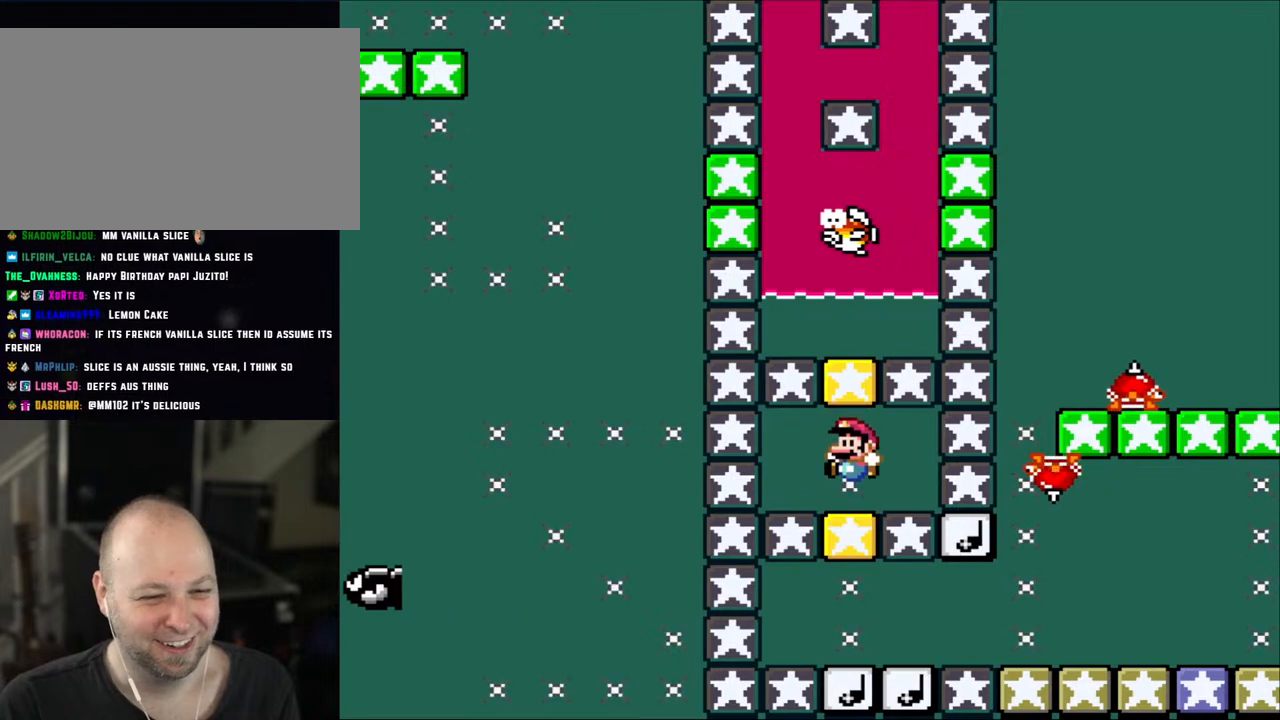
{"buttons": ["X"], "events": [[317, "DPAD_DOWN", "down"], [483, "DPAD_DOWN", "up"]]}
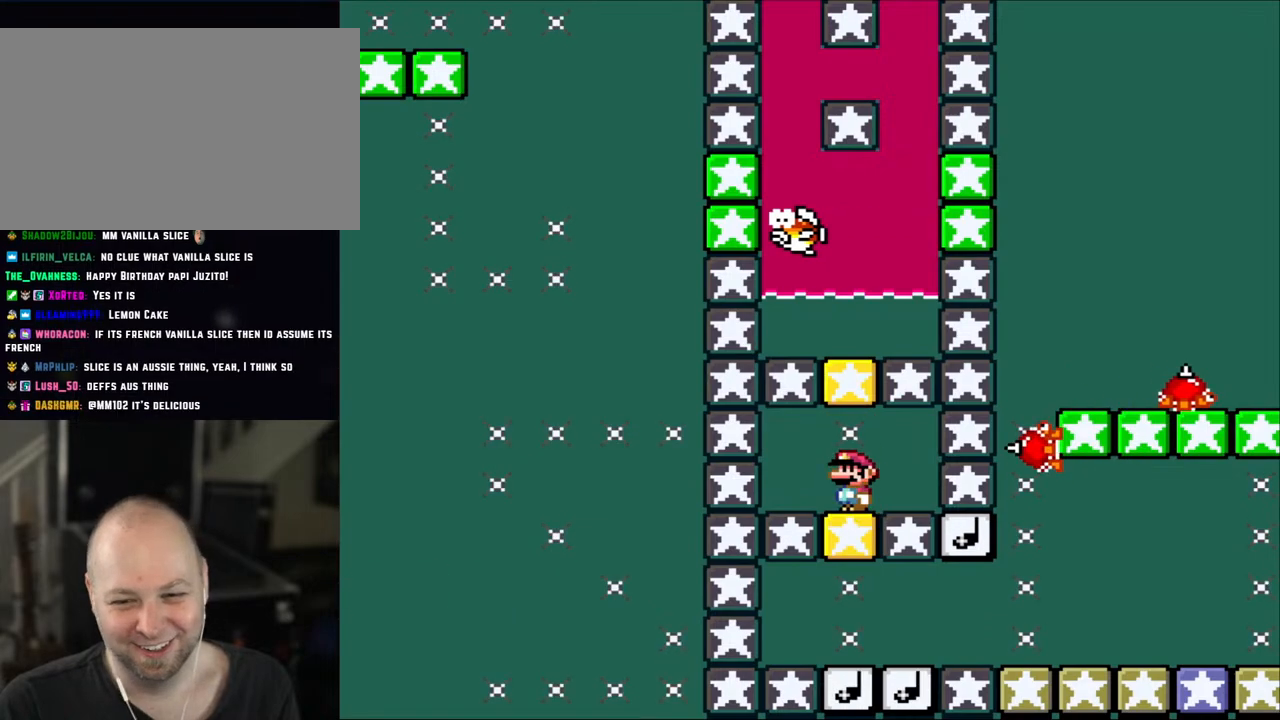
{"buttons": ["X"], "events": []}
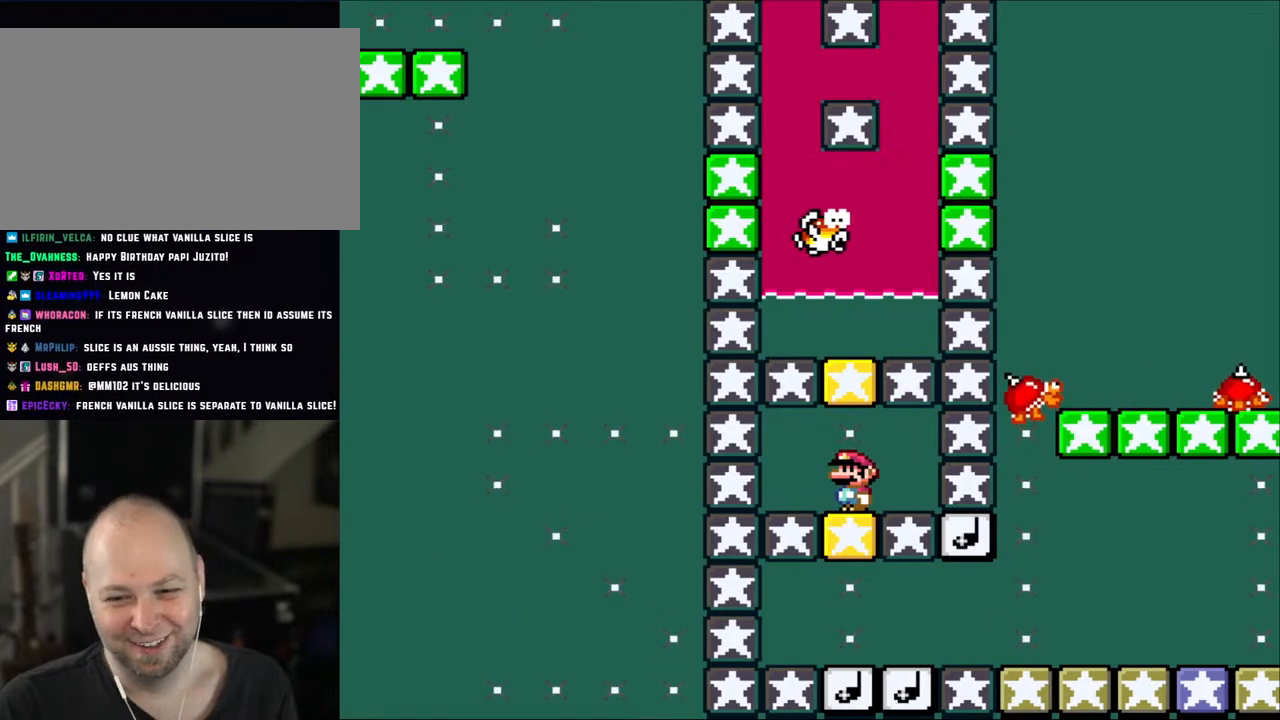
{"buttons": ["X"], "events": []}
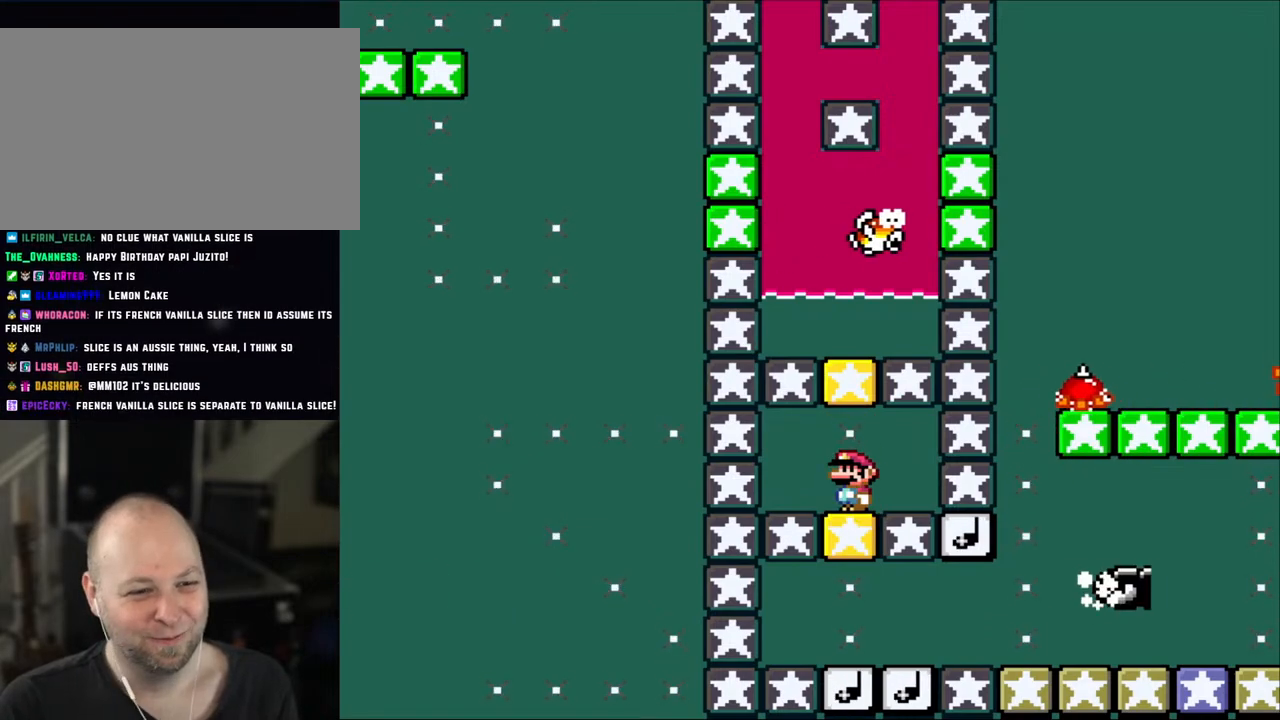
{"buttons": ["A", "X"], "events": [[467, "A", "down"]]}
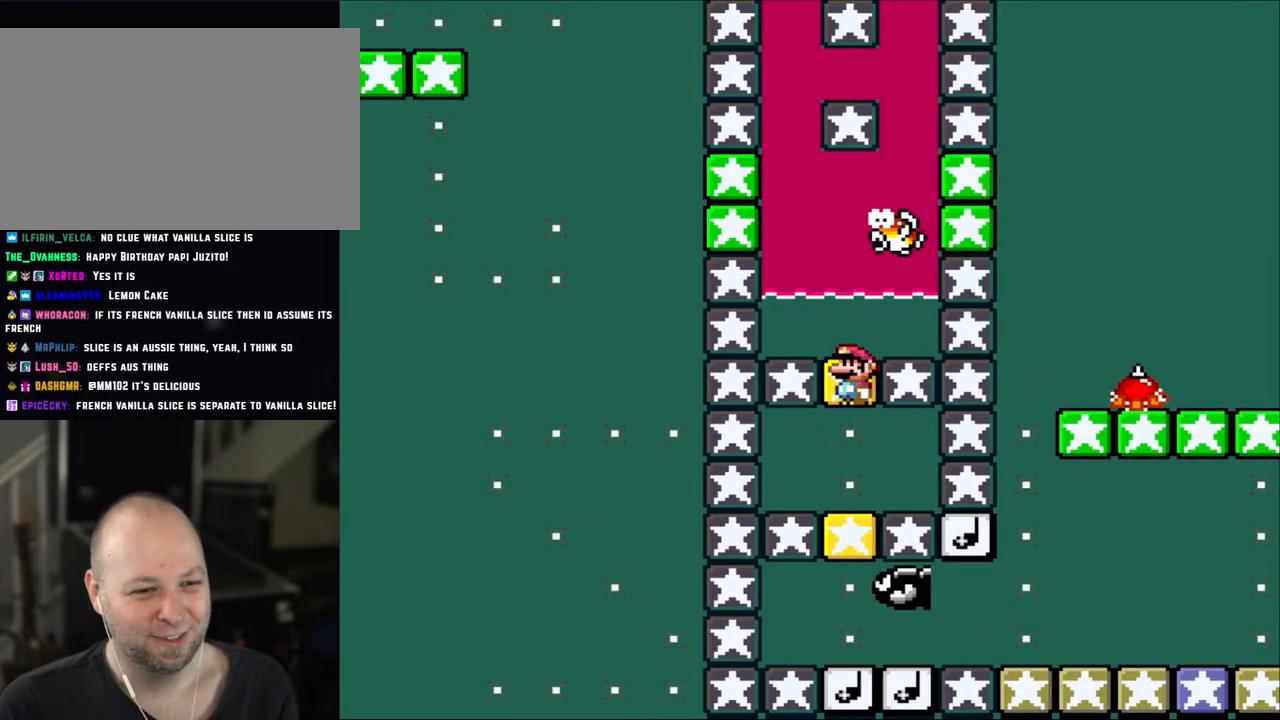
{"buttons": ["DPAD_DOWN"], "events": [[133, "DPAD_DOWN", "down"], [150, "A", "up"], [350, "X", "up"]]}
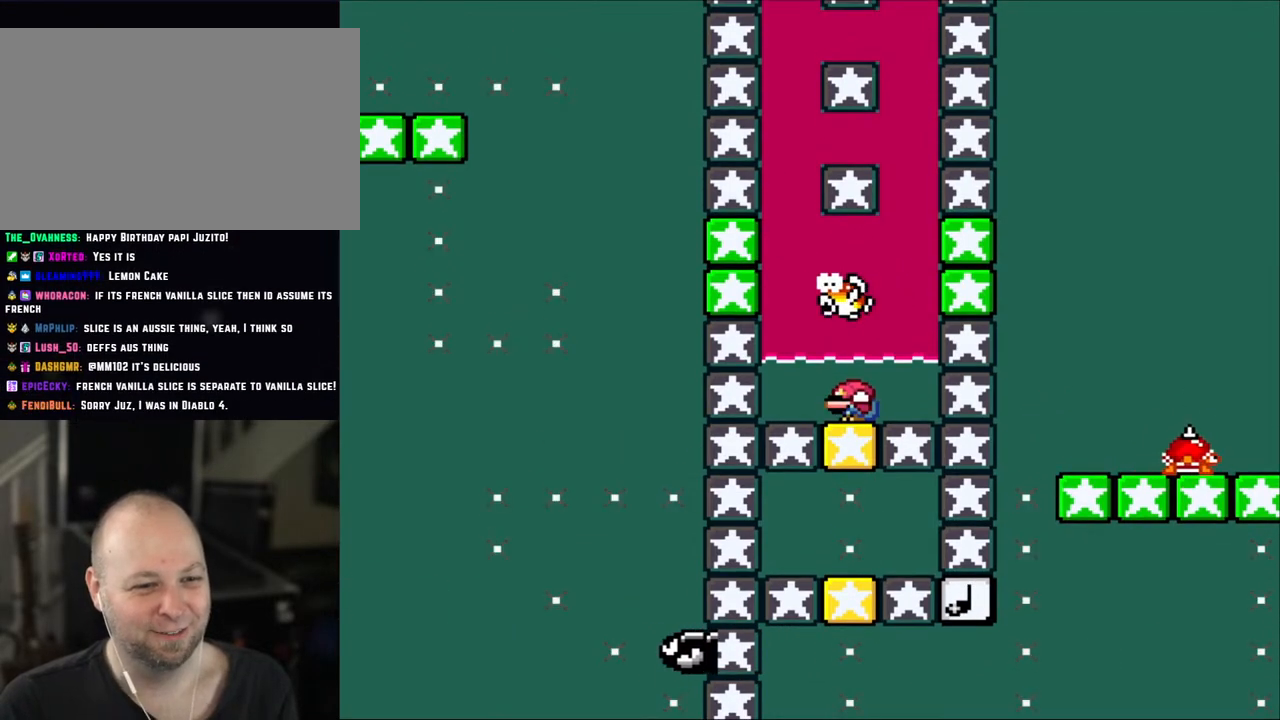
{"buttons": [], "events": [[150, "DPAD_DOWN", "up"]]}
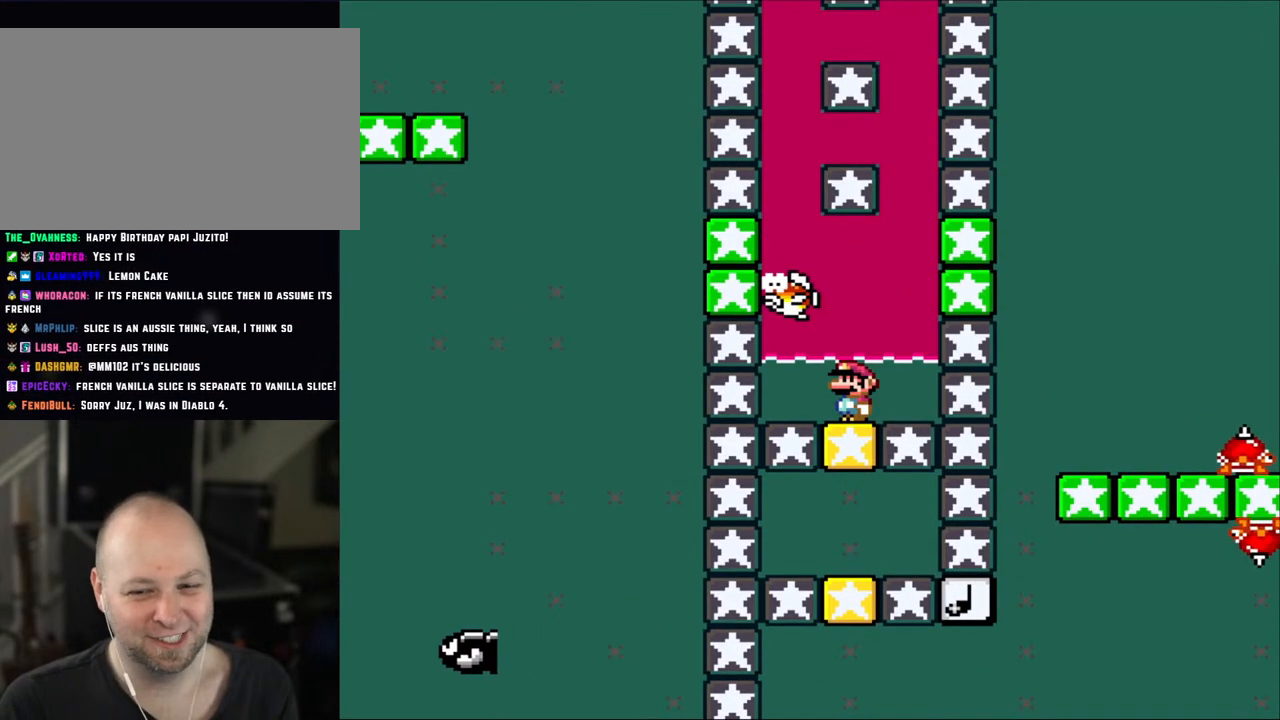
{"buttons": ["DPAD_DOWN"], "events": [[133, "DPAD_DOWN", "down"]]}
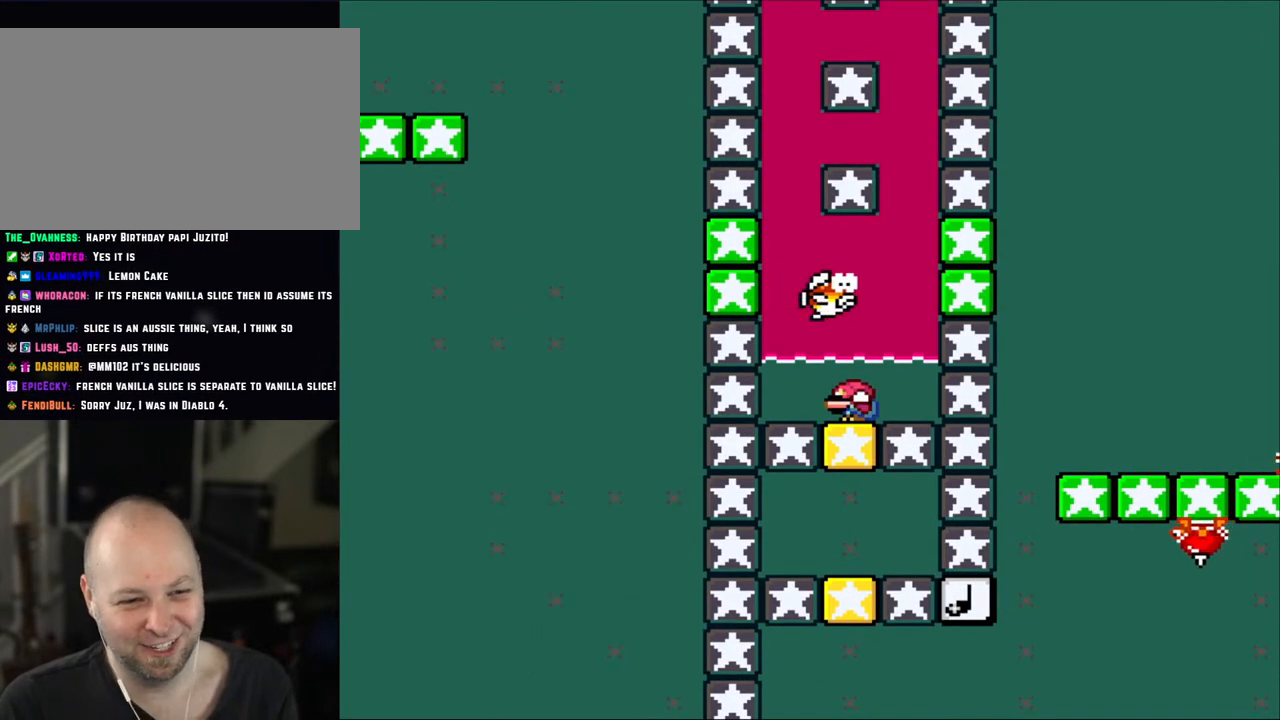
{"buttons": ["B", "DPAD_DOWN", "DPAD_LEFT"], "events": [[350, "DPAD_LEFT", "down"], [383, "B", "down"]]}
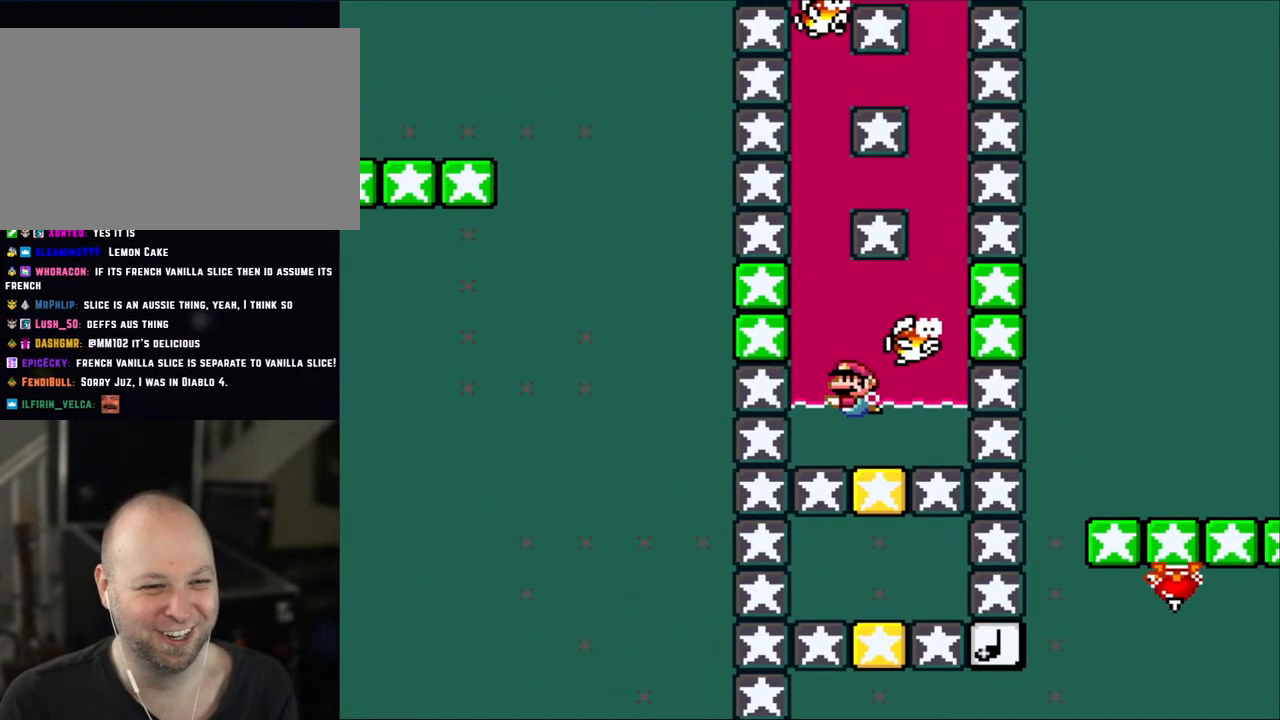
{"buttons": [], "events": [[67, "B", "up"], [83, "DPAD_LEFT", "up"], [117, "DPAD_DOWN", "up"], [367, "B", "down"], [367, "DPAD_LEFT", "down"], [450, "DPAD_LEFT", "up"], [500, "B", "up"]]}
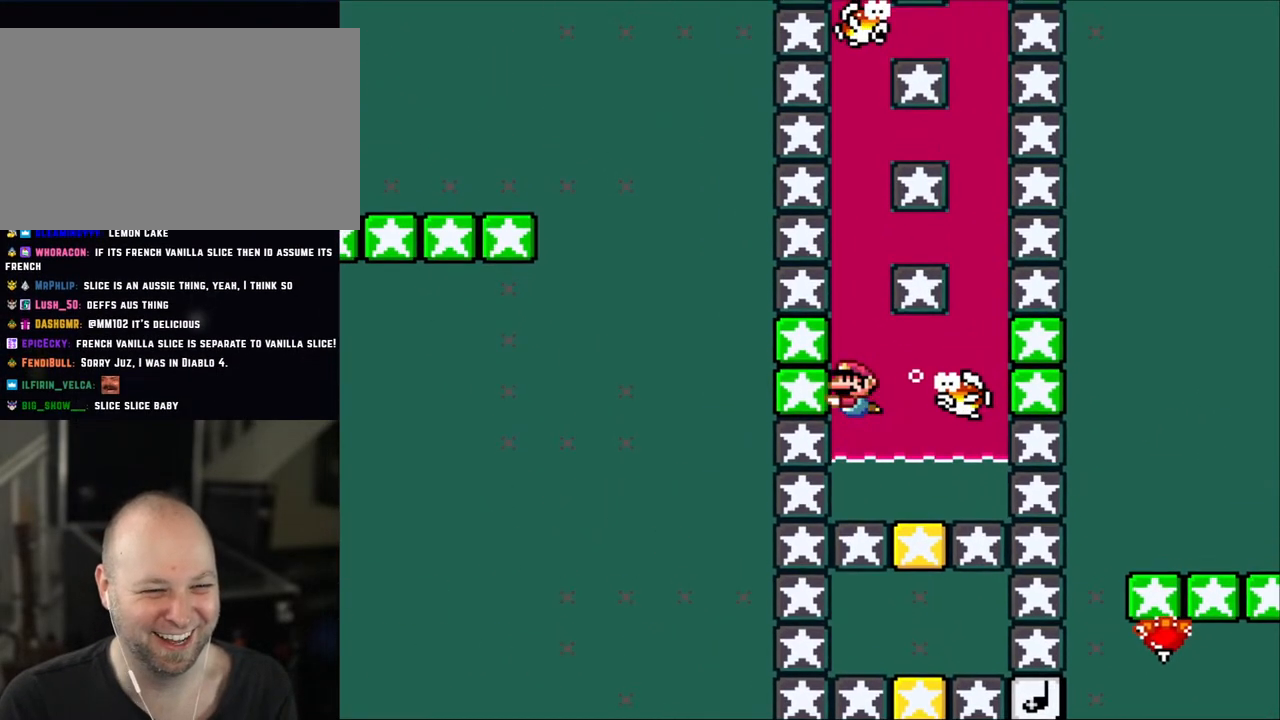
{"buttons": ["DPAD_UP"], "events": [[117, "DPAD_UP", "down"], [150, "B", "down"], [250, "B", "up"], [350, "B", "down"], [450, "B", "up"]]}
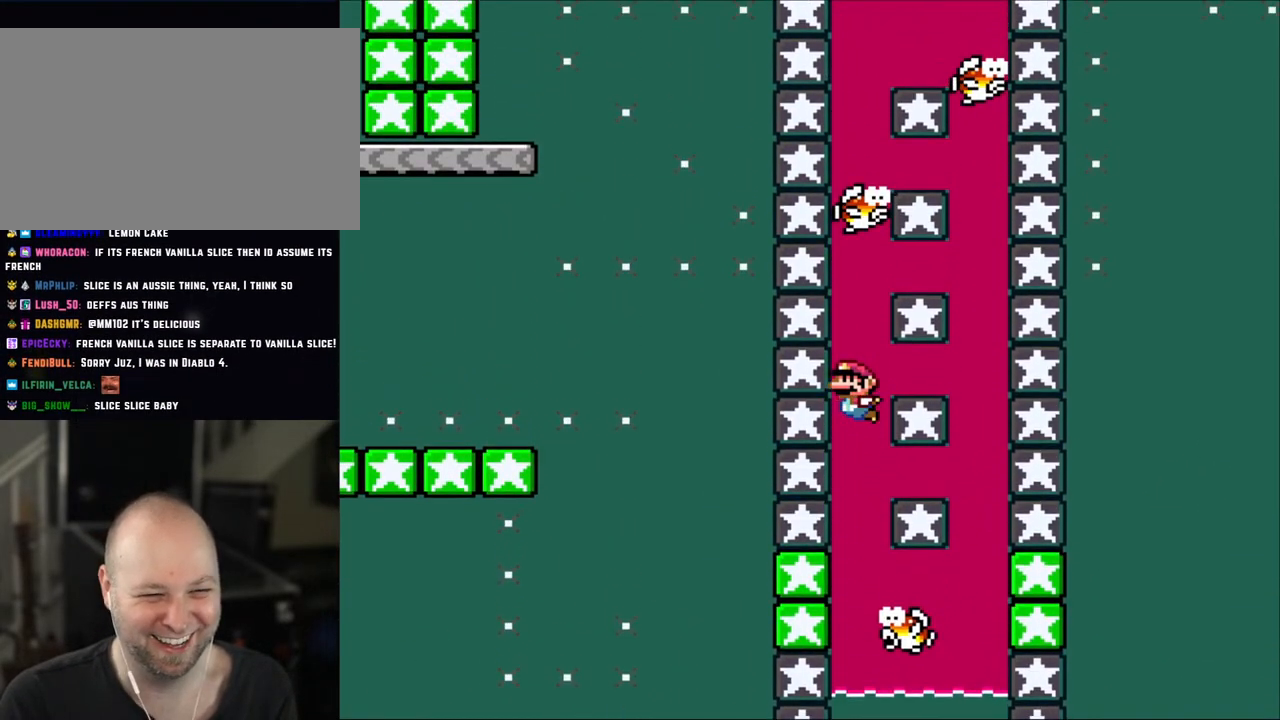
{"buttons": ["B", "DPAD_DOWN"], "events": [[67, "DPAD_UP", "up"], [83, "DPAD_DOWN", "down"], [500, "B", "down"]]}
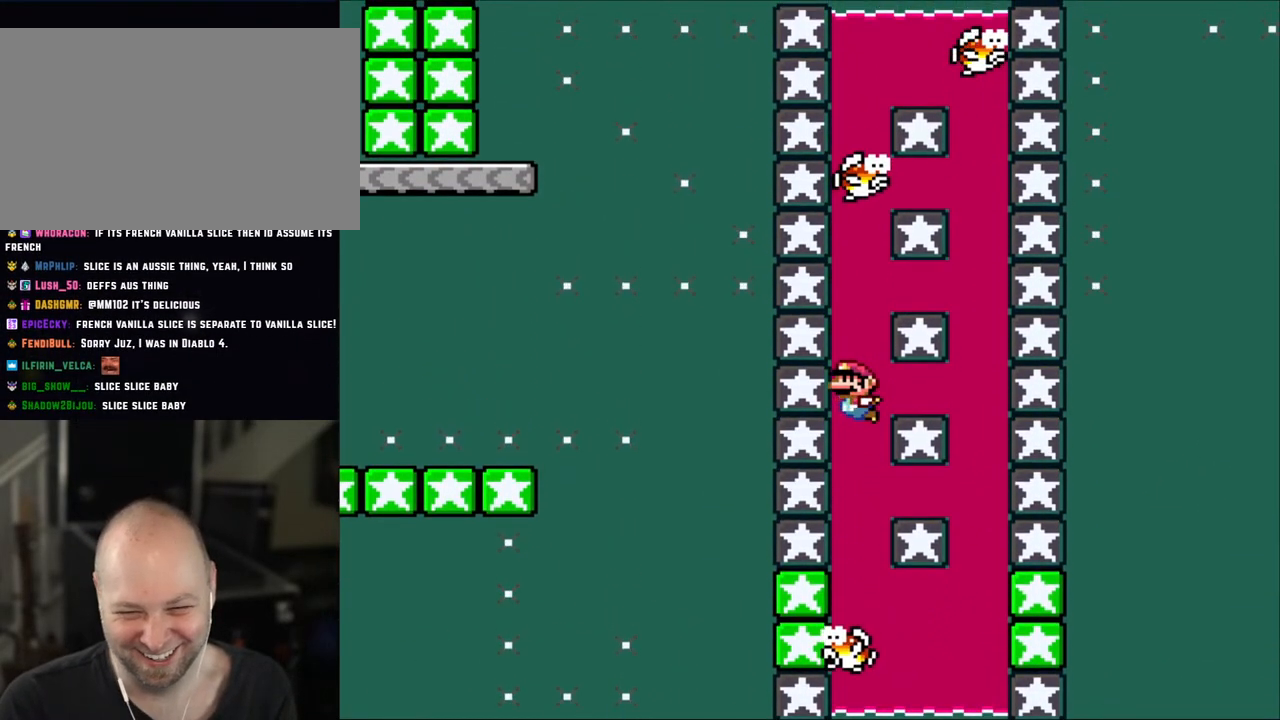
{"buttons": ["B", "DPAD_DOWN"], "events": [[83, "B", "up"], [450, "B", "down"]]}
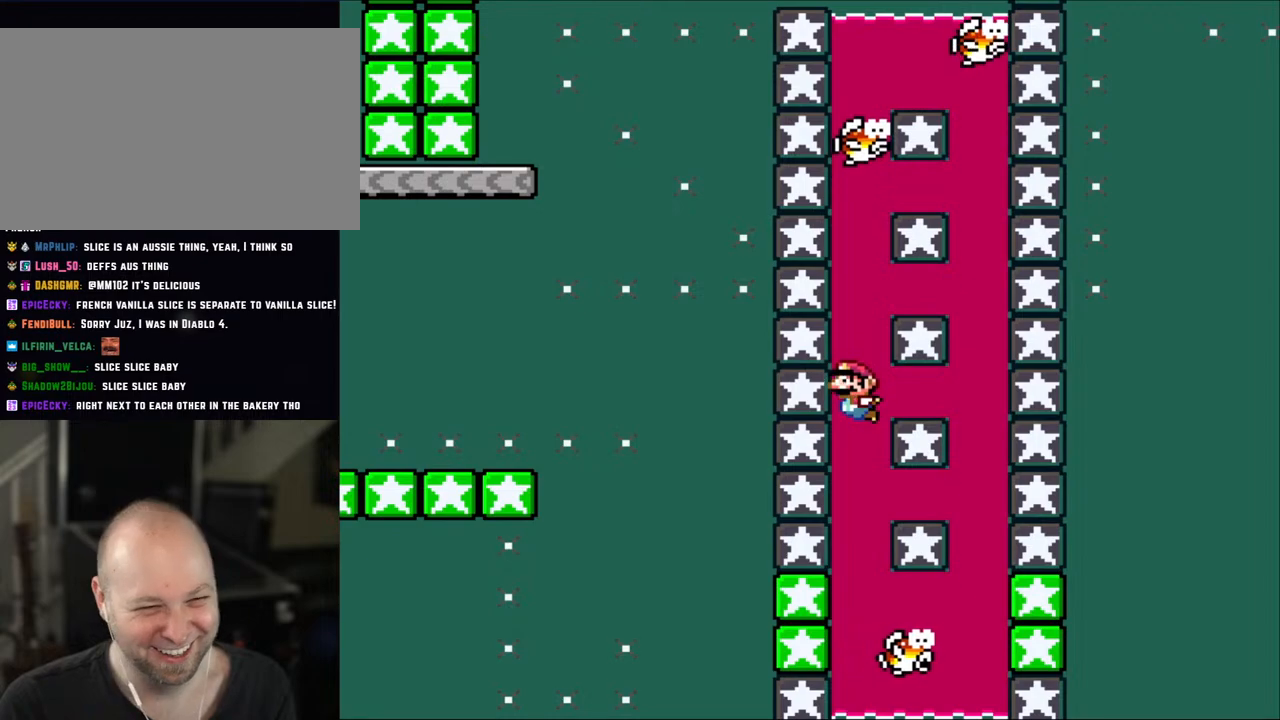
{"buttons": ["DPAD_DOWN"], "events": [[133, "B", "up"], [300, "B", "down"], [383, "B", "up"]]}
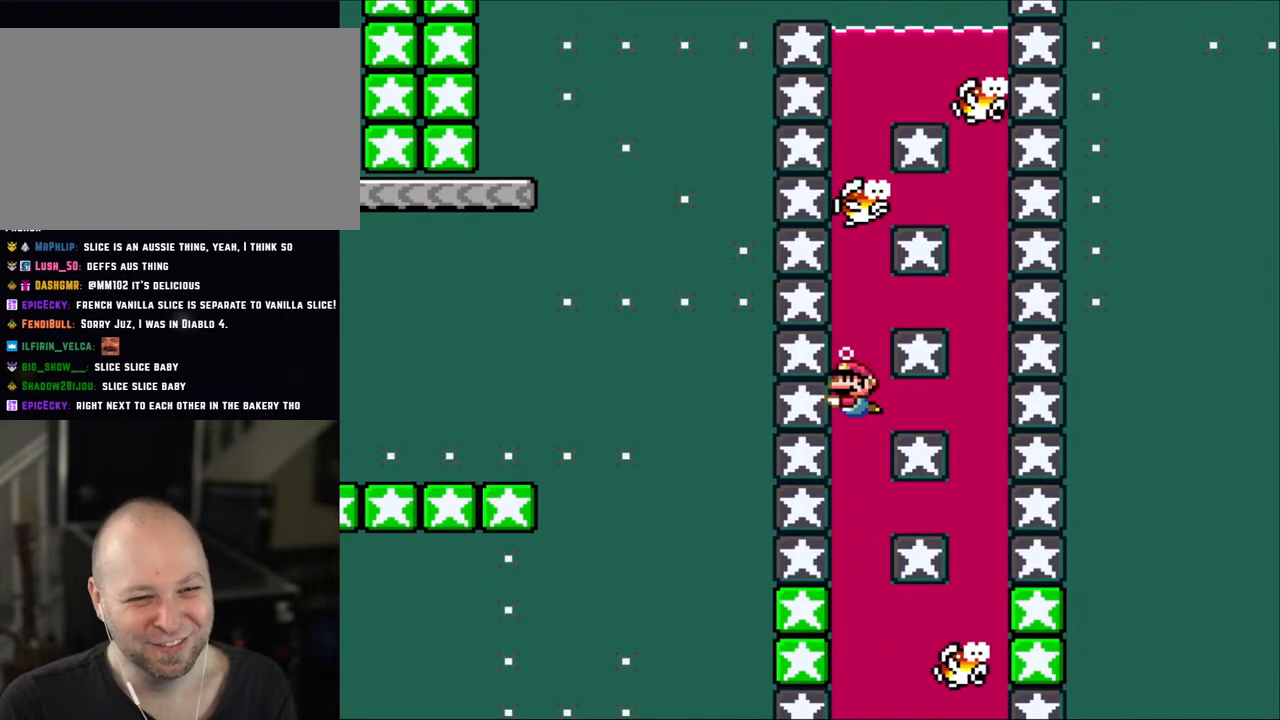
{"buttons": ["DPAD_DOWN"], "events": []}
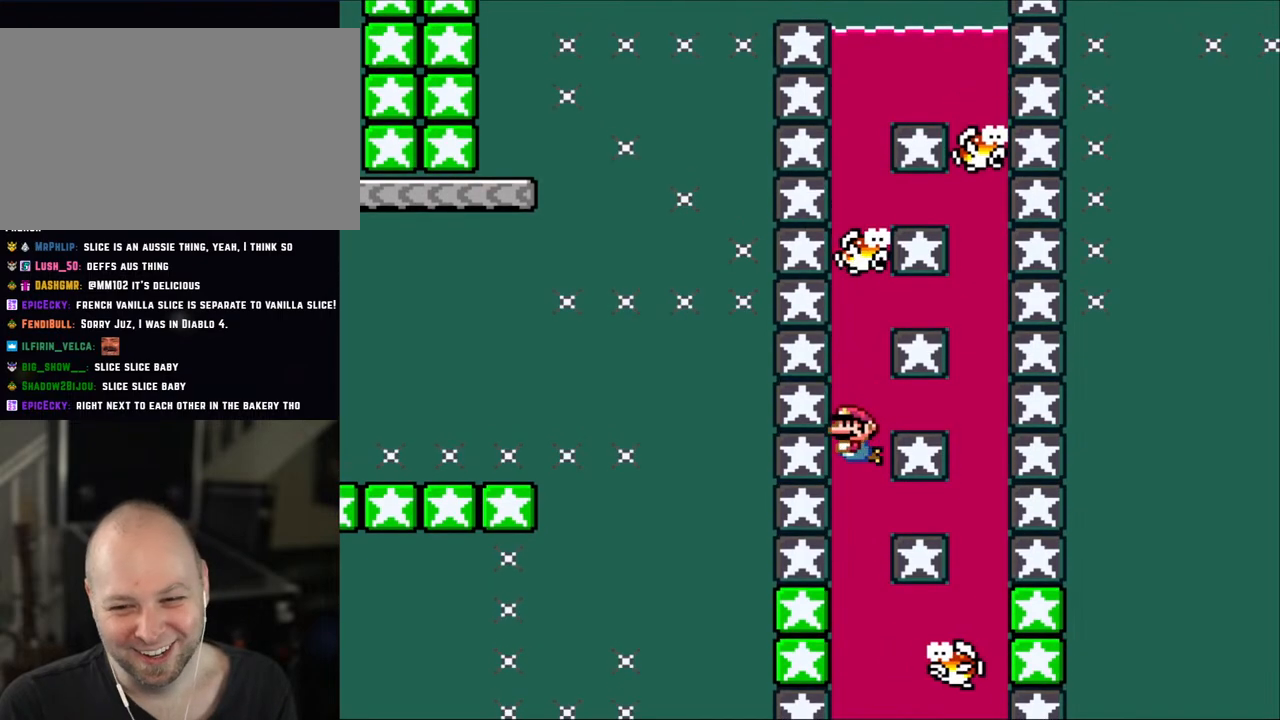
{"buttons": ["DPAD_DOWN"], "events": [[67, "B", "down"], [183, "B", "up"]]}
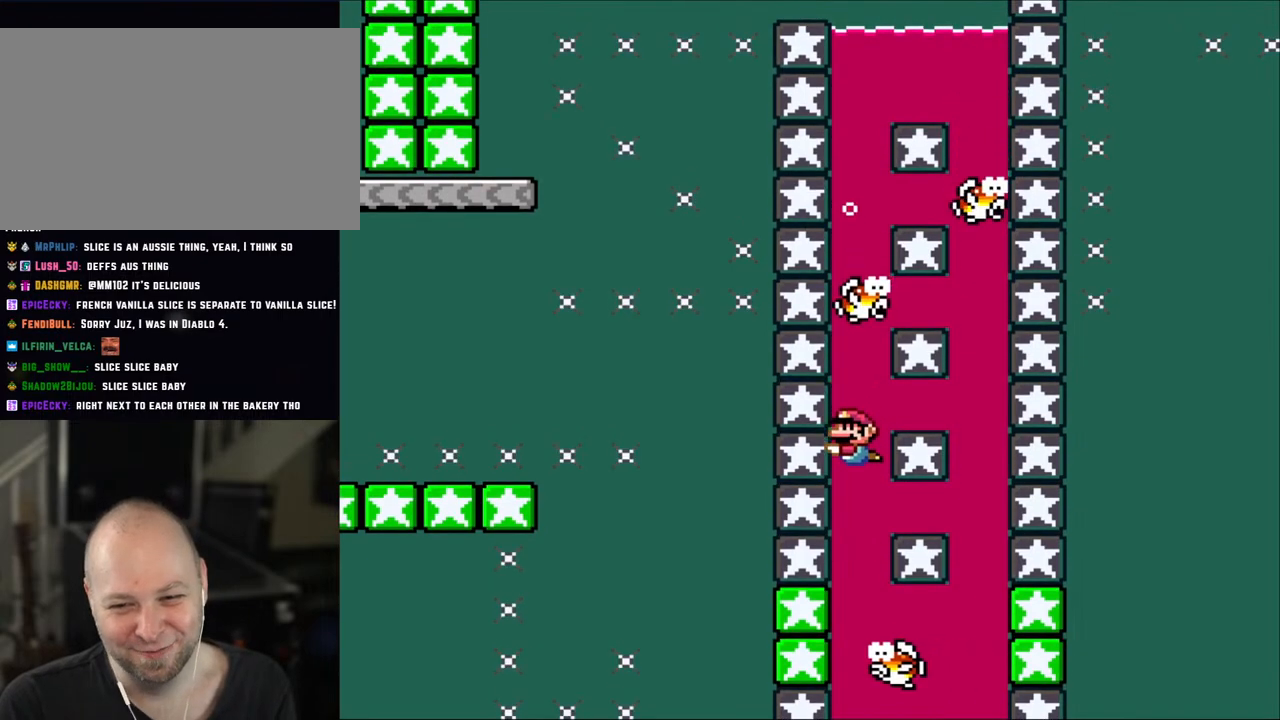
{"buttons": ["DPAD_DOWN"], "events": [[267, "B", "down"], [383, "B", "up"]]}
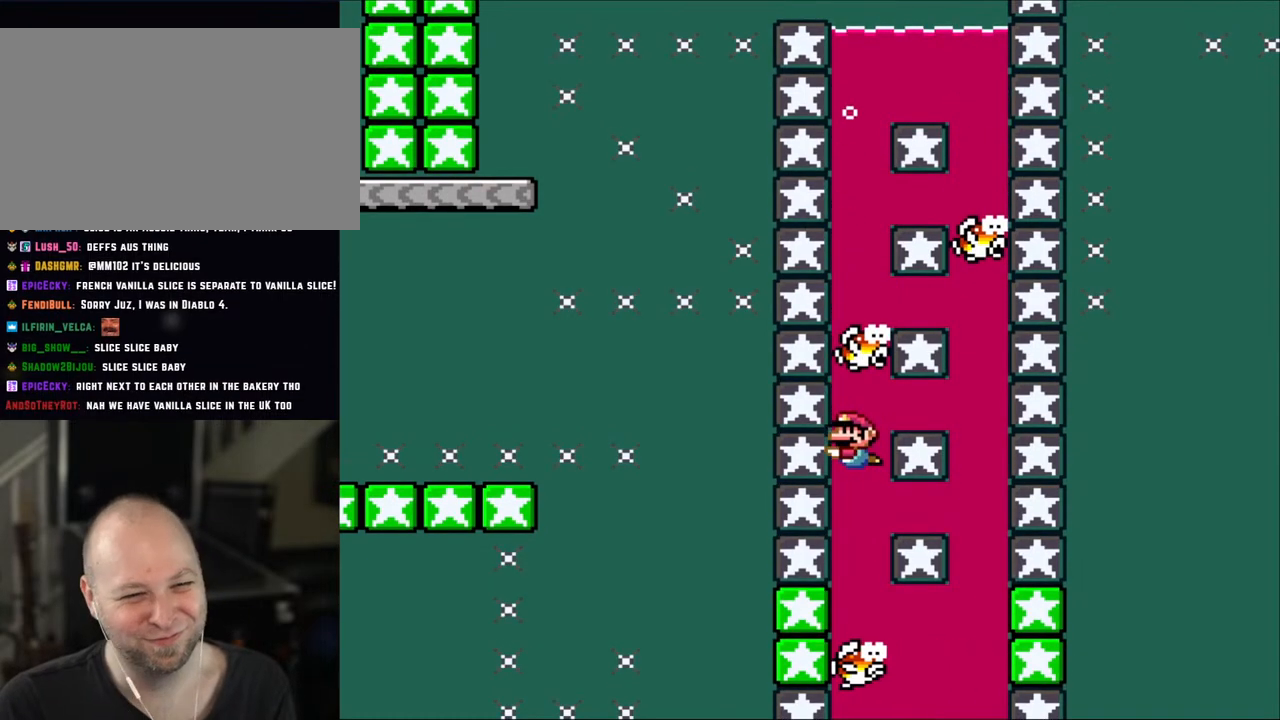
{"buttons": ["B", "DPAD_DOWN"], "events": [[500, "B", "down"]]}
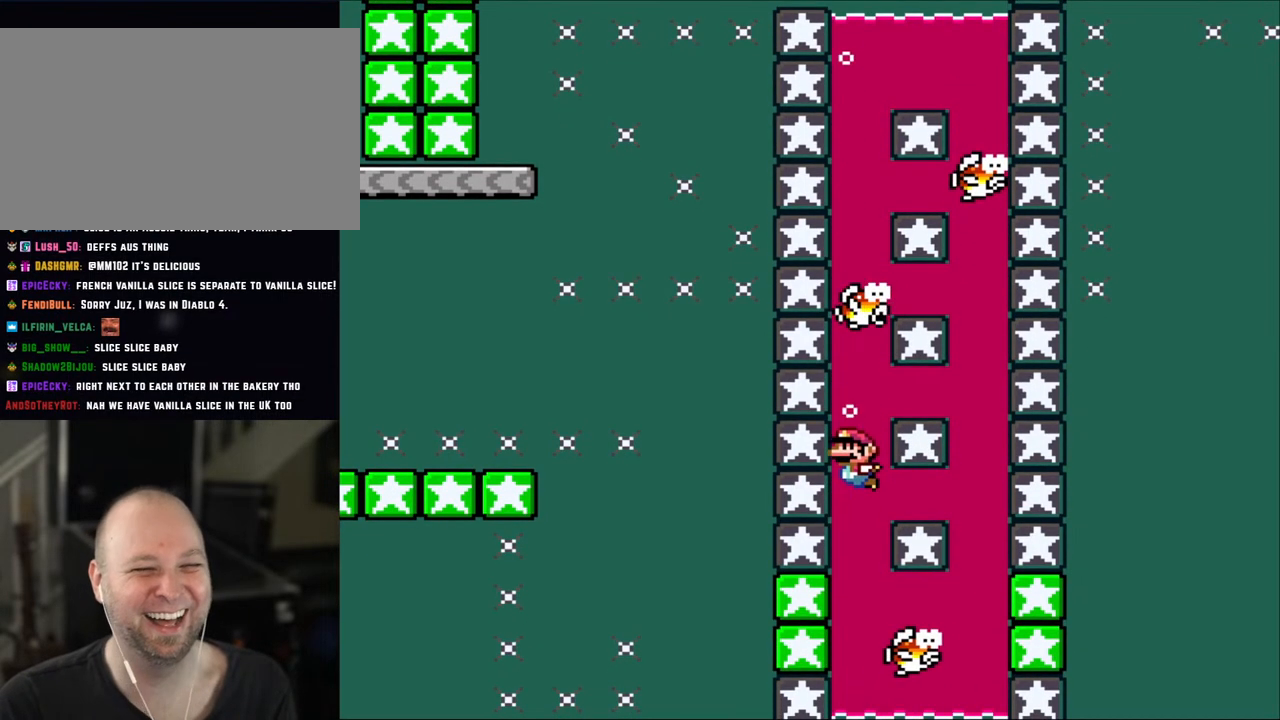
{"buttons": ["B", "DPAD_DOWN"], "events": [[117, "B", "up"], [267, "B", "down"], [350, "B", "up"], [483, "B", "down"]]}
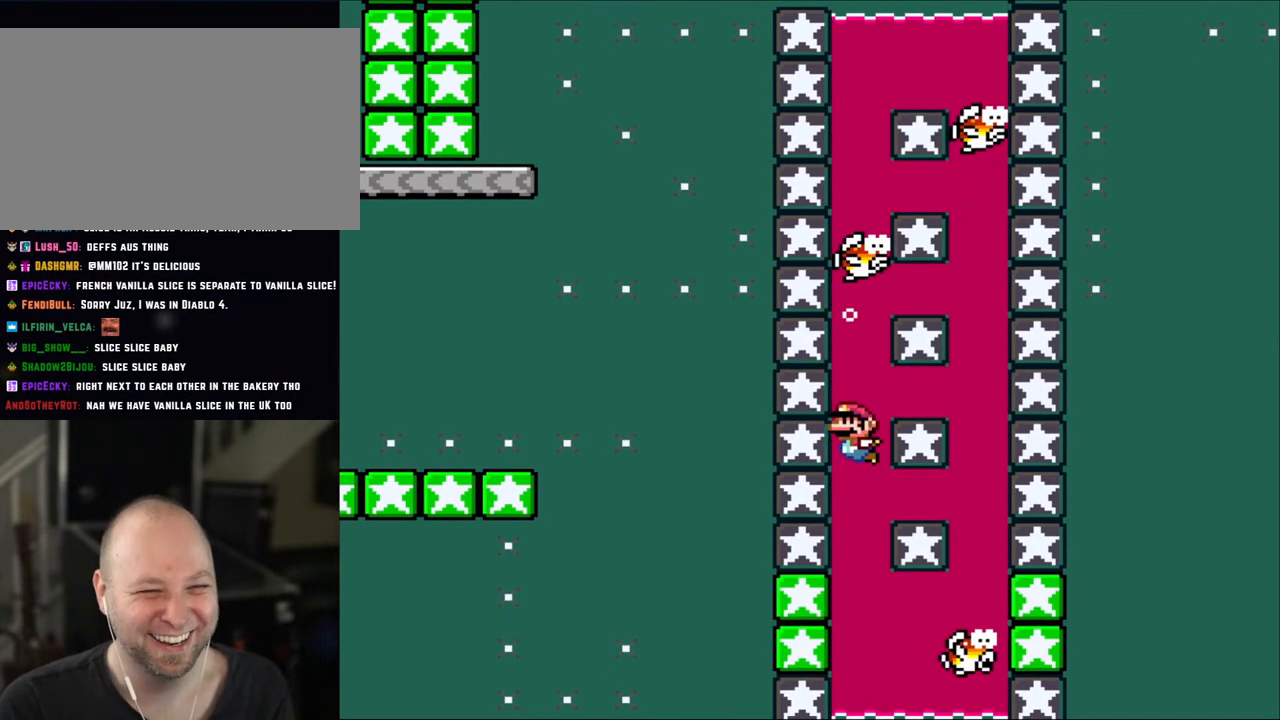
{"buttons": ["DPAD_UP"], "events": [[33, "DPAD_DOWN", "up"], [67, "B", "up"], [350, "DPAD_UP", "down"], [383, "B", "down"], [500, "B", "up"]]}
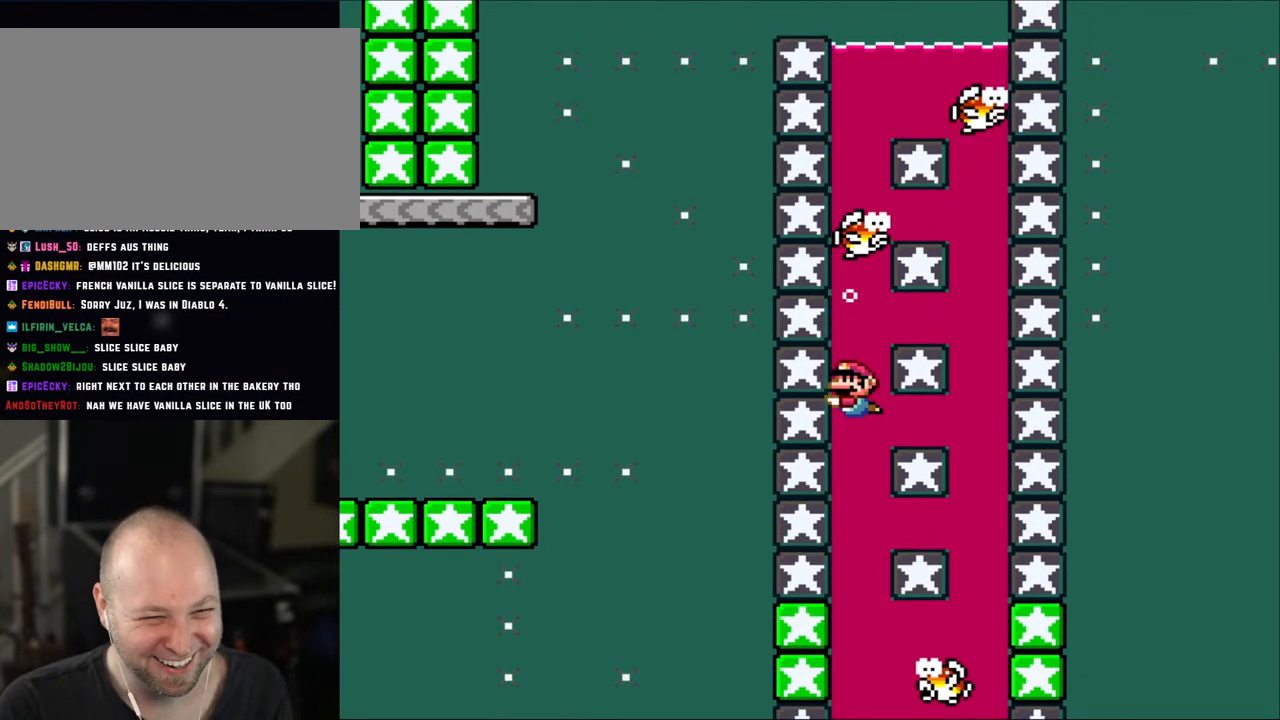
{"buttons": ["B", "DPAD_DOWN"], "events": [[150, "DPAD_UP", "up"], [183, "B", "down"], [250, "DPAD_DOWN", "down"], [300, "B", "up"], [467, "B", "down"]]}
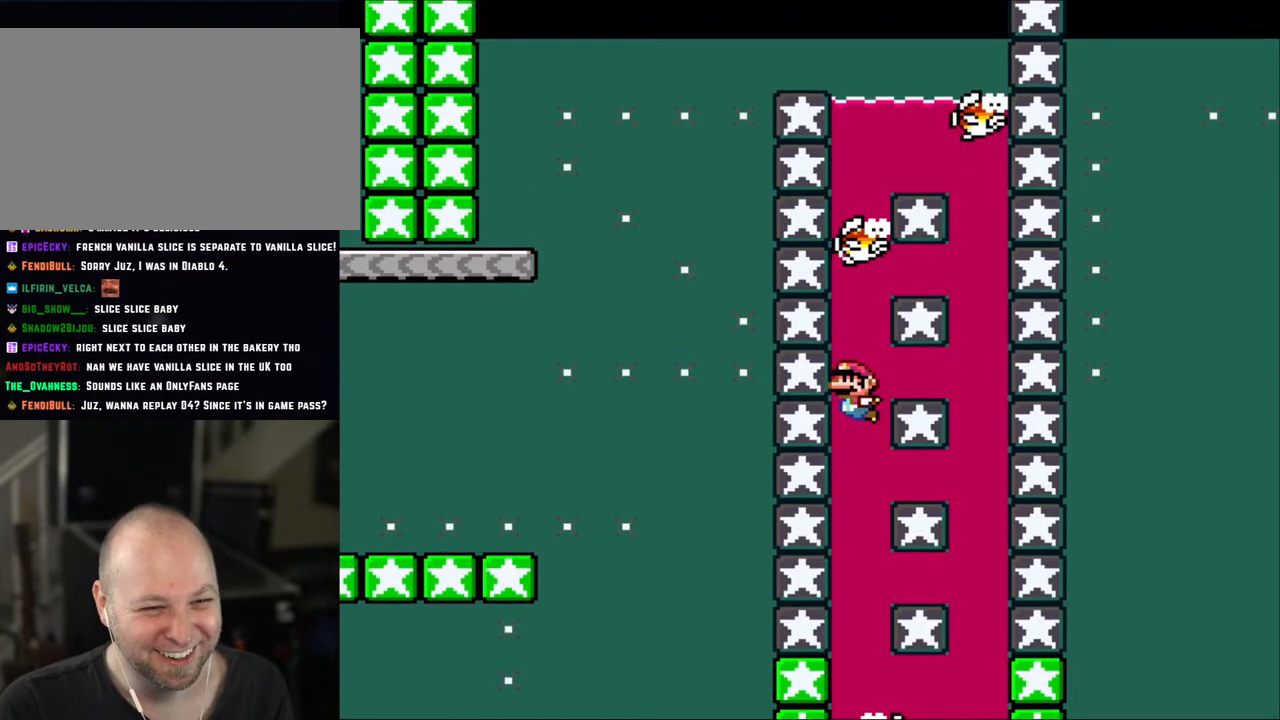
{"buttons": ["DPAD_DOWN", "DPAD_RIGHT"], "events": [[67, "B", "up"], [150, "B", "down"], [267, "B", "up"], [350, "B", "down"], [417, "B", "up"], [500, "DPAD_RIGHT", "down"]]}
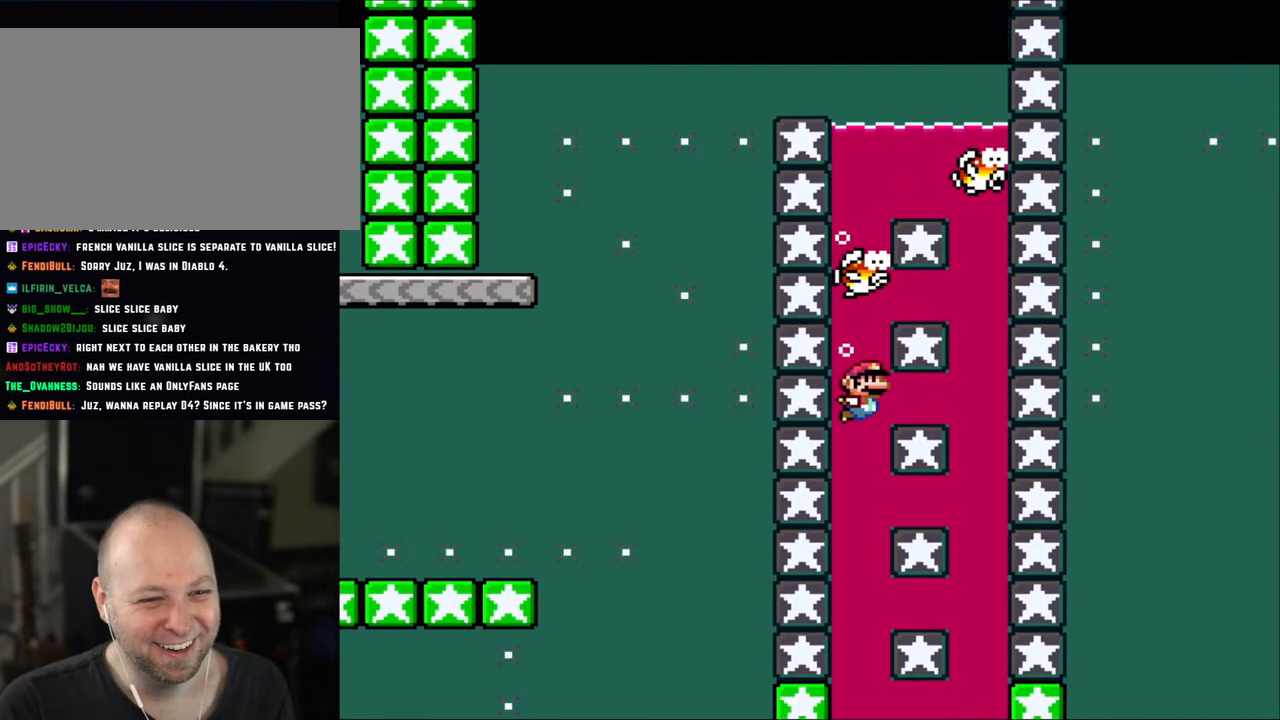
{"buttons": ["DPAD_DOWN"], "events": [[200, "B", "down"], [233, "DPAD_RIGHT", "up"], [267, "B", "up"]]}